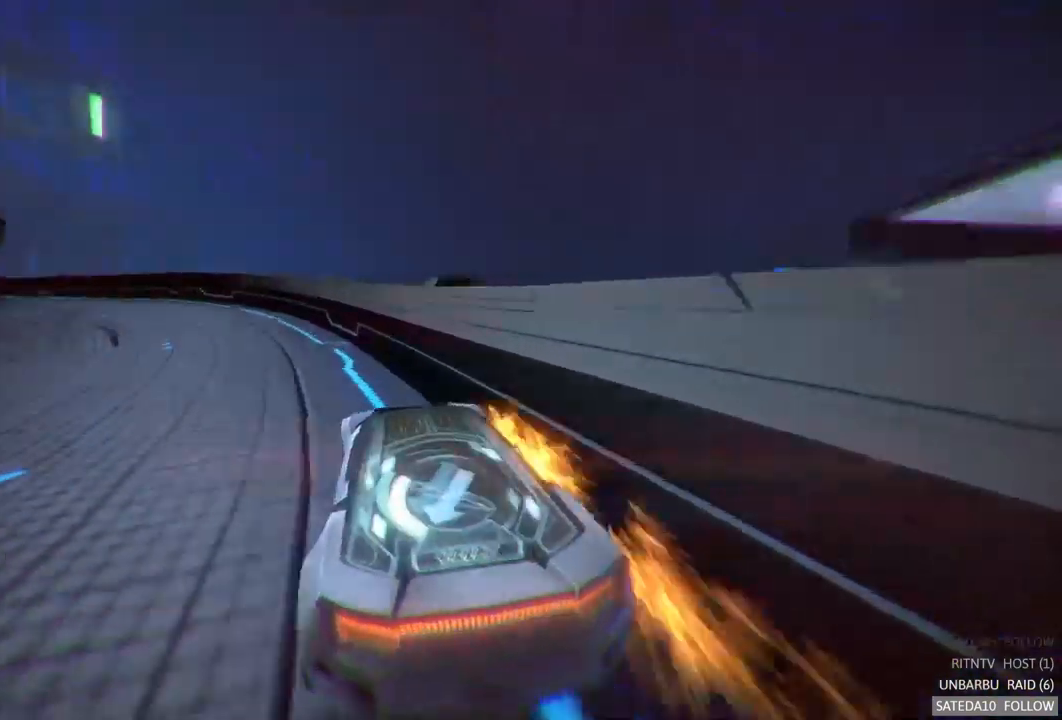
Gameplay with a controller (Xbox layout); each line is a JSON object with the inputs held at the frame after it. "events" lists button and stick changes between this image and that frame as [ms after this image, input, new state], when the widget could be followed in between. Not read: L3 R3.
{"buttons": ["A", "R2"], "left_stick": "center", "right_stick": "center", "events": [[284, "A", "down"], [334, "left_stick", "center"]]}
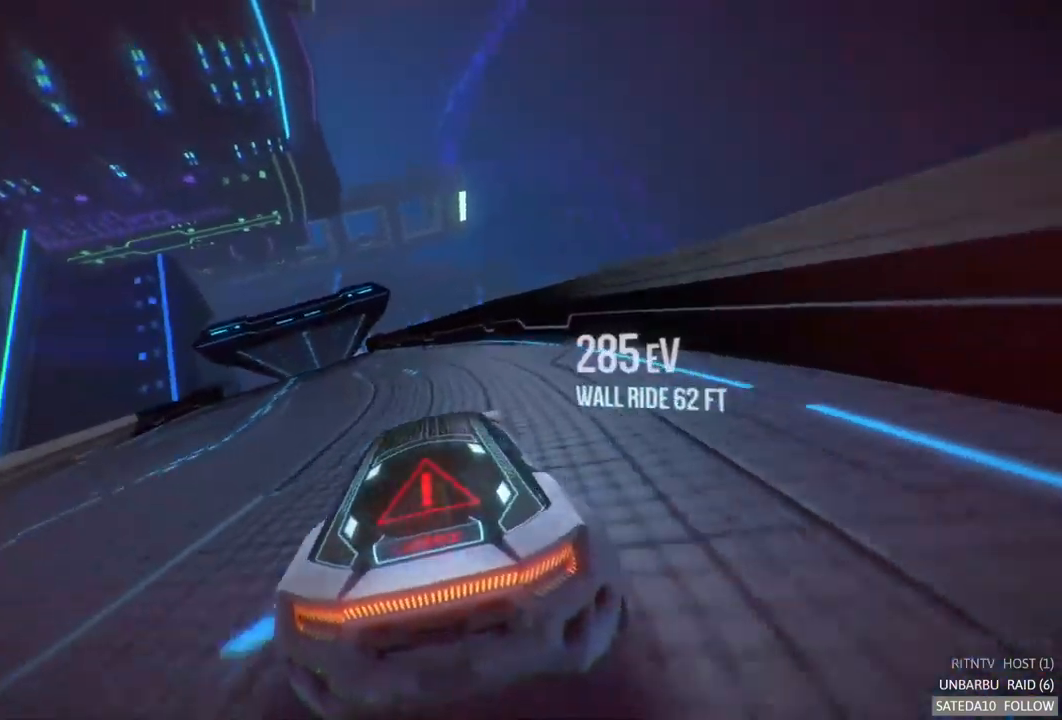
{"buttons": ["A", "R2"], "left_stick": "left", "right_stick": "center", "events": [[217, "left_stick", "left"]]}
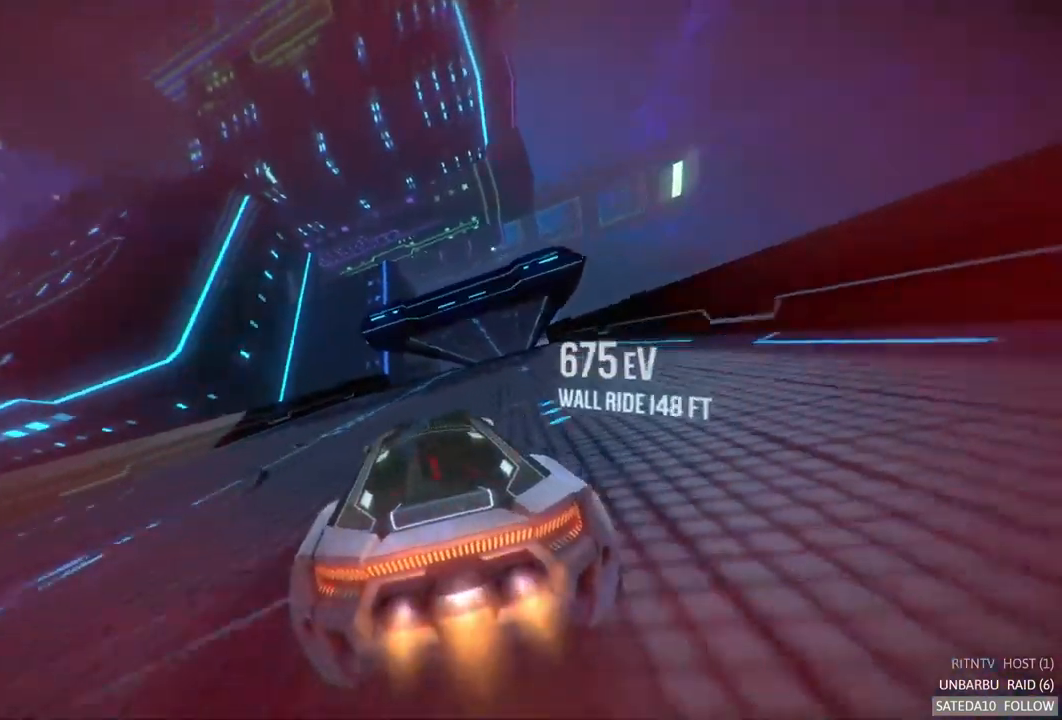
{"buttons": ["R2"], "left_stick": "right", "right_stick": "center", "events": [[17, "left_stick", "center"], [134, "A", "up"], [267, "left_stick", "right"]]}
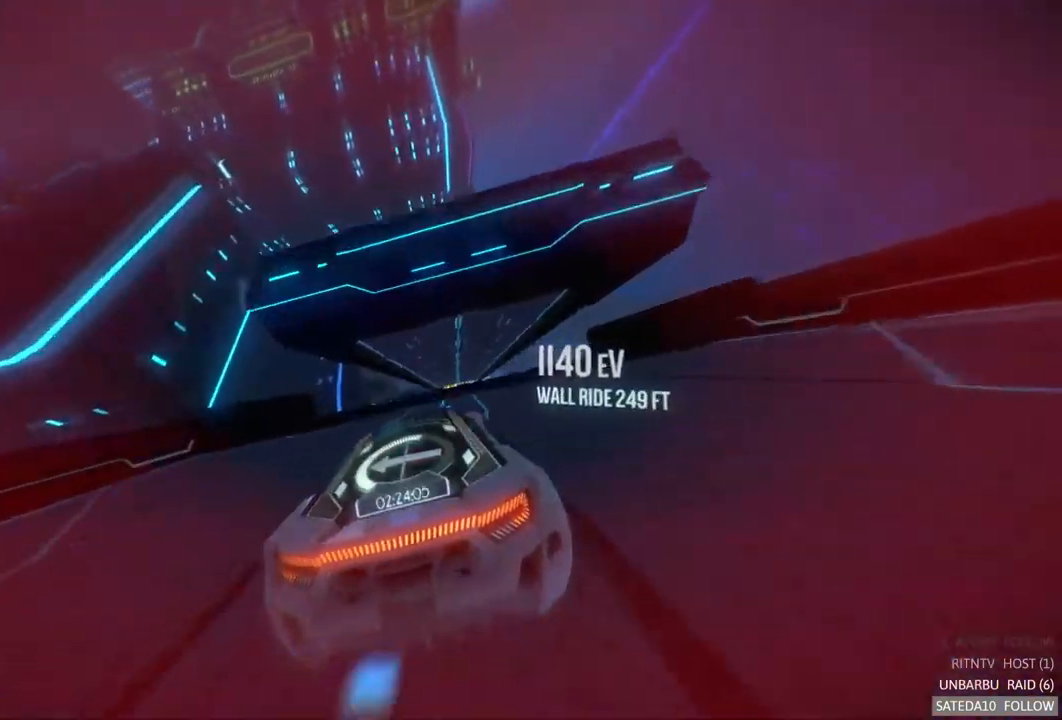
{"buttons": ["X", "R2"], "left_stick": "right", "right_stick": "center", "events": [[17, "left_stick", "center"], [67, "left_stick", "right"], [184, "left_stick", "center"], [334, "left_stick", "right"], [384, "X", "down"]]}
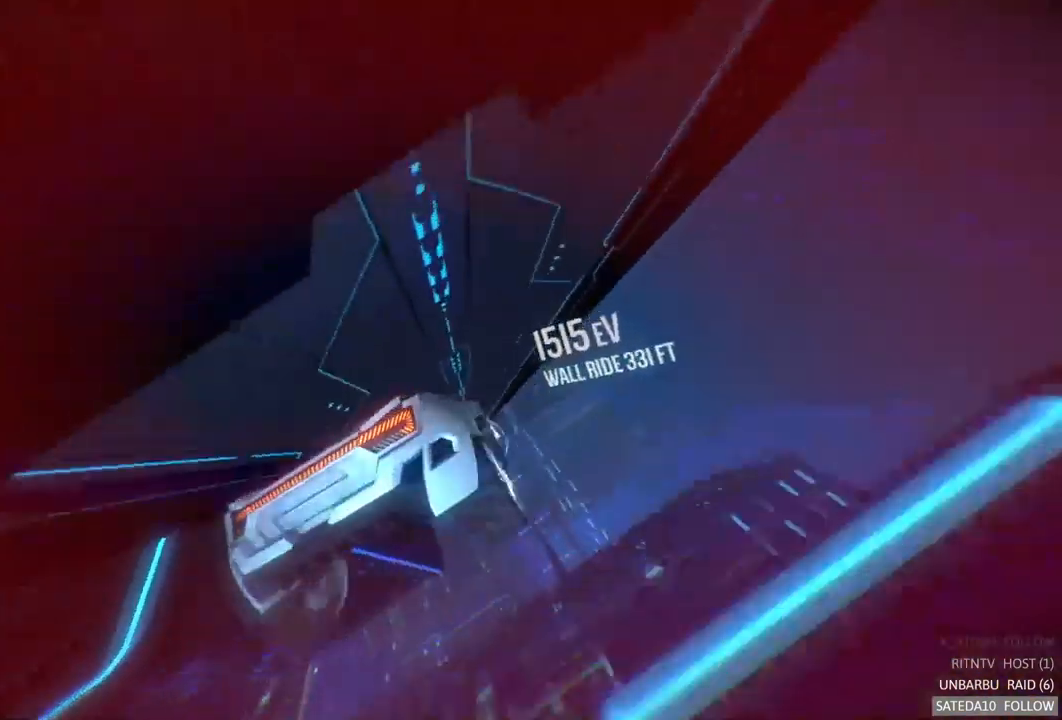
{"buttons": ["A", "R2"], "left_stick": "left", "right_stick": "center", "events": [[84, "X", "up"], [284, "left_stick", "center"], [450, "left_stick", "left"], [484, "A", "down"]]}
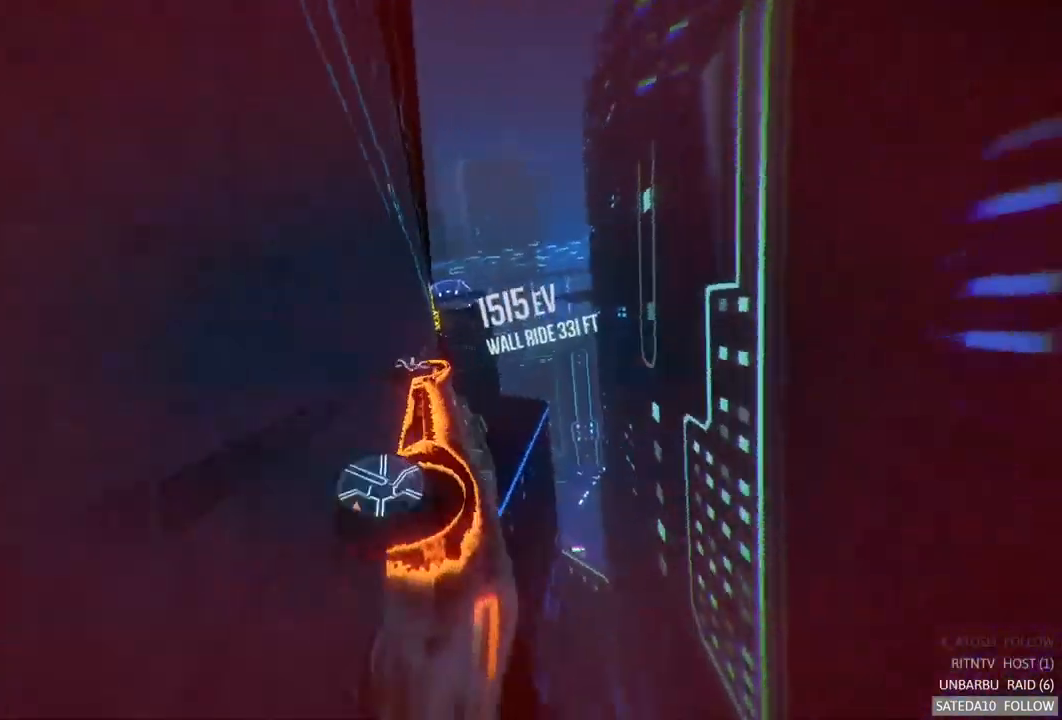
{"buttons": ["A", "R2"], "left_stick": "right", "right_stick": "center", "events": [[417, "left_stick", "center"], [484, "left_stick", "right"]]}
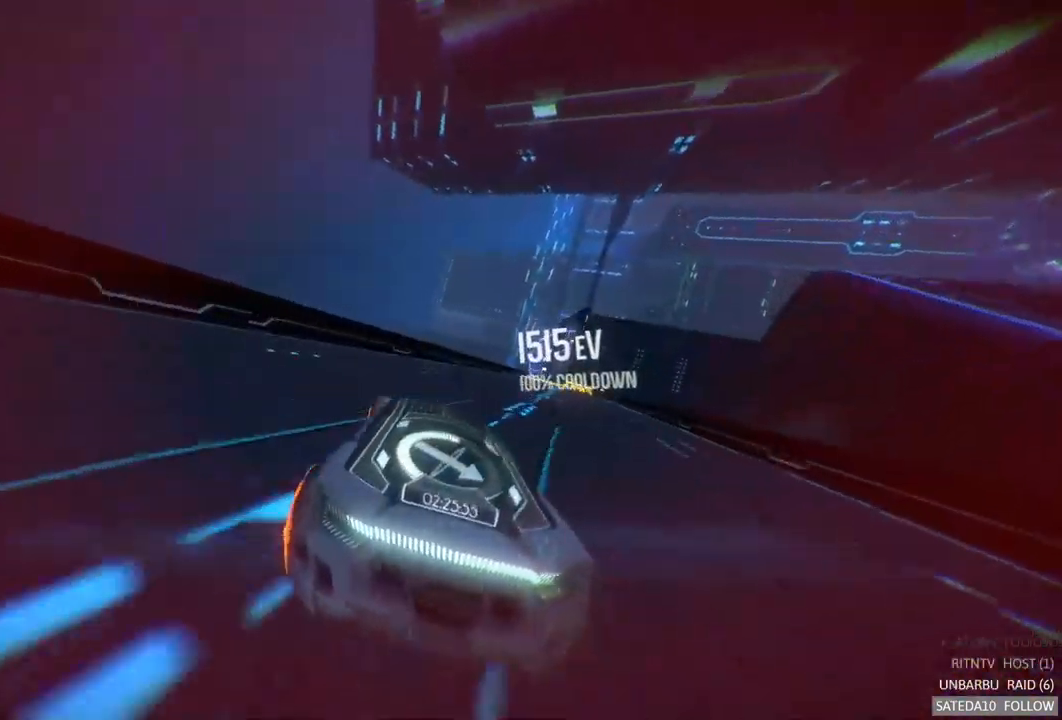
{"buttons": ["A", "R2"], "left_stick": "left", "right_stick": "center", "events": [[250, "left_stick", "center"], [467, "left_stick", "left"]]}
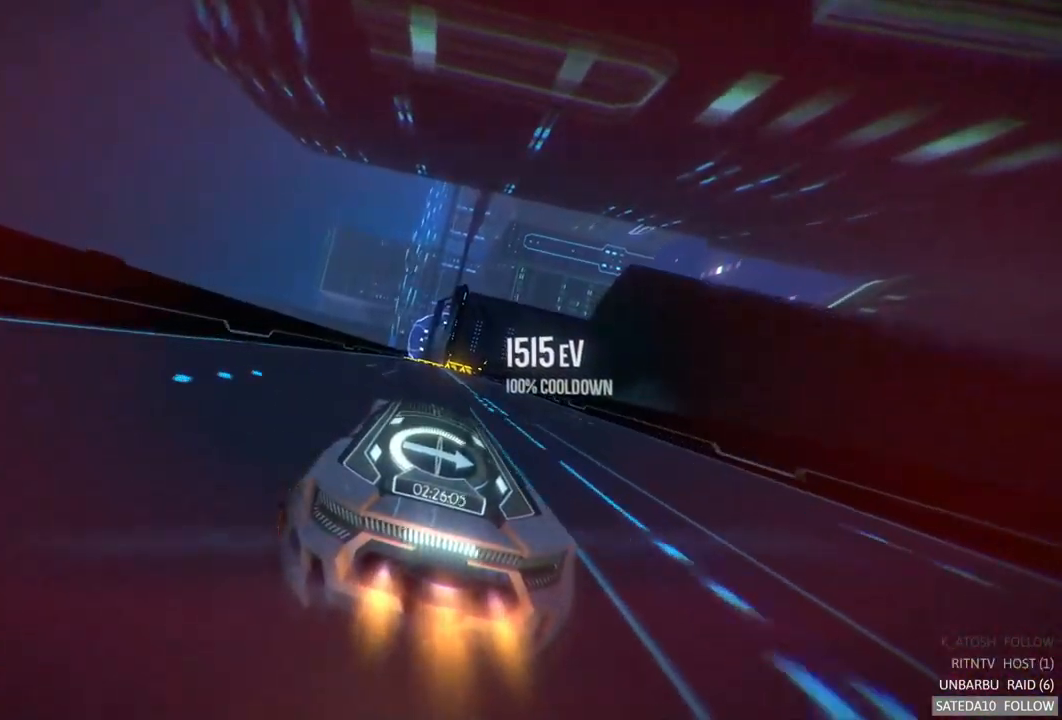
{"buttons": ["A", "R2"], "left_stick": "center", "right_stick": "center", "events": [[150, "left_stick", "center"]]}
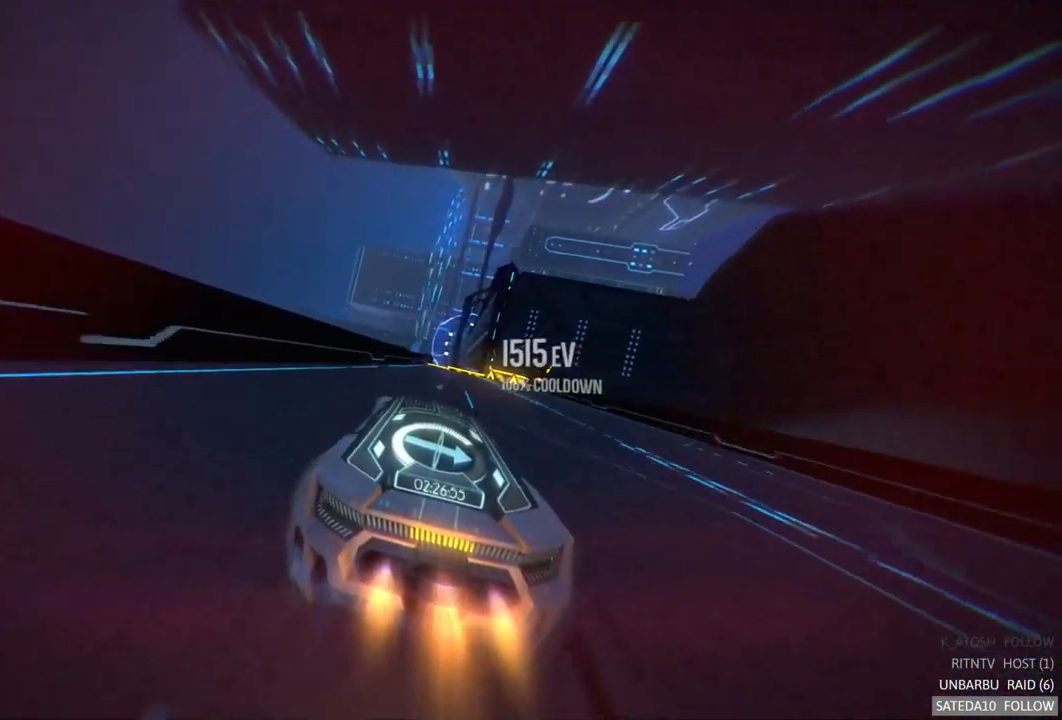
{"buttons": ["A", "R2"], "left_stick": "center", "right_stick": "center", "events": [[250, "left_stick", "right"], [384, "left_stick", "center"]]}
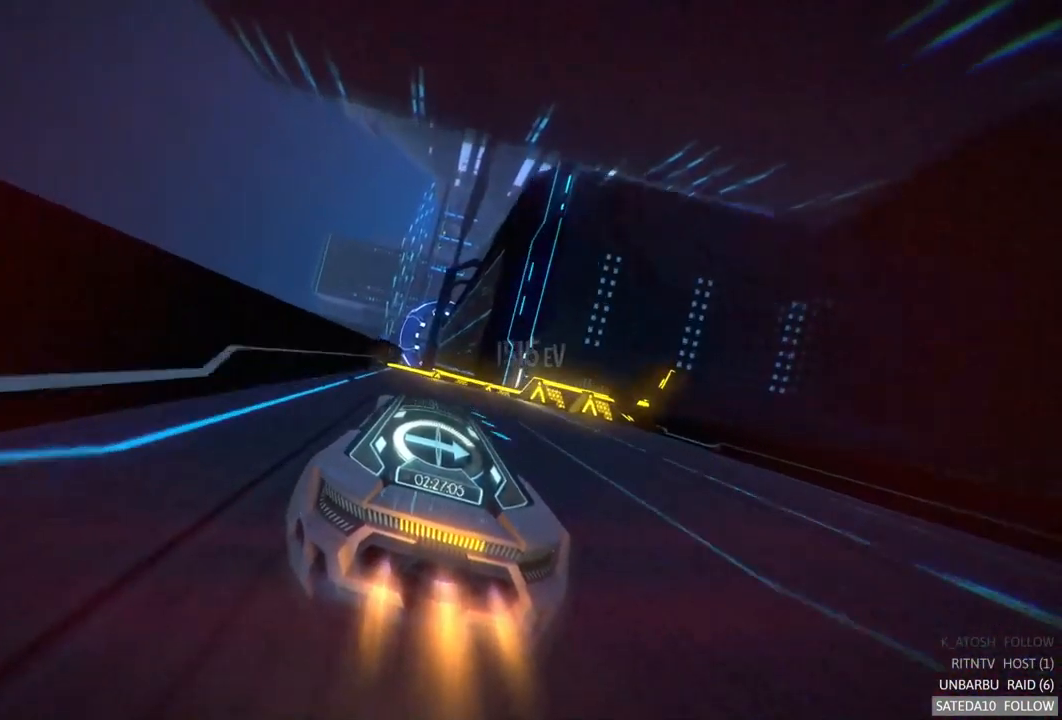
{"buttons": ["A", "R2"], "left_stick": "center", "right_stick": "center", "events": [[84, "X", "down"], [250, "X", "up"], [284, "left_stick", "left"], [484, "left_stick", "center"]]}
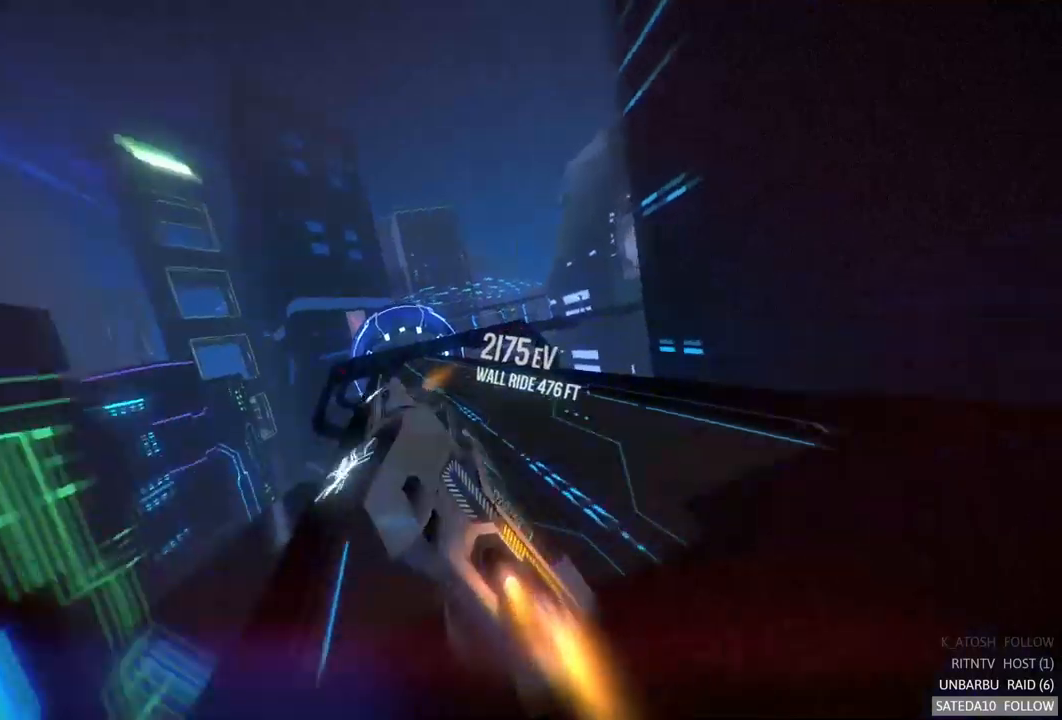
{"buttons": ["A", "R2"], "left_stick": "center", "right_stick": "center", "events": [[83, "A", "up"], [417, "A", "down"]]}
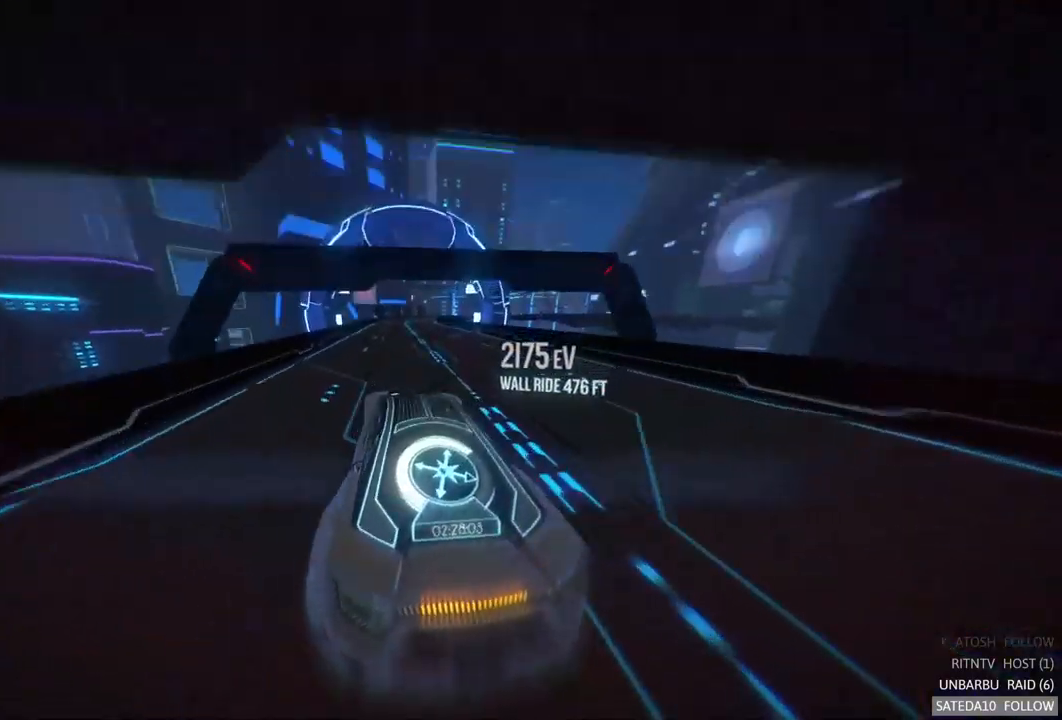
{"buttons": ["A", "R2"], "left_stick": "center", "right_stick": "center", "events": []}
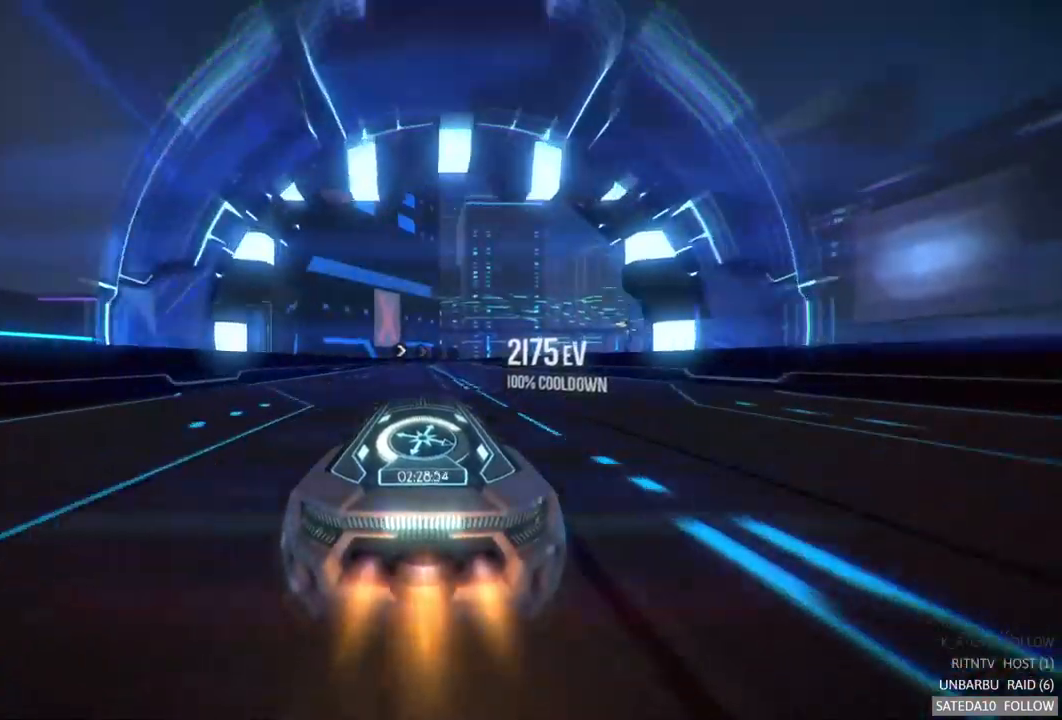
{"buttons": ["A", "R2"], "left_stick": "center", "right_stick": "center", "events": []}
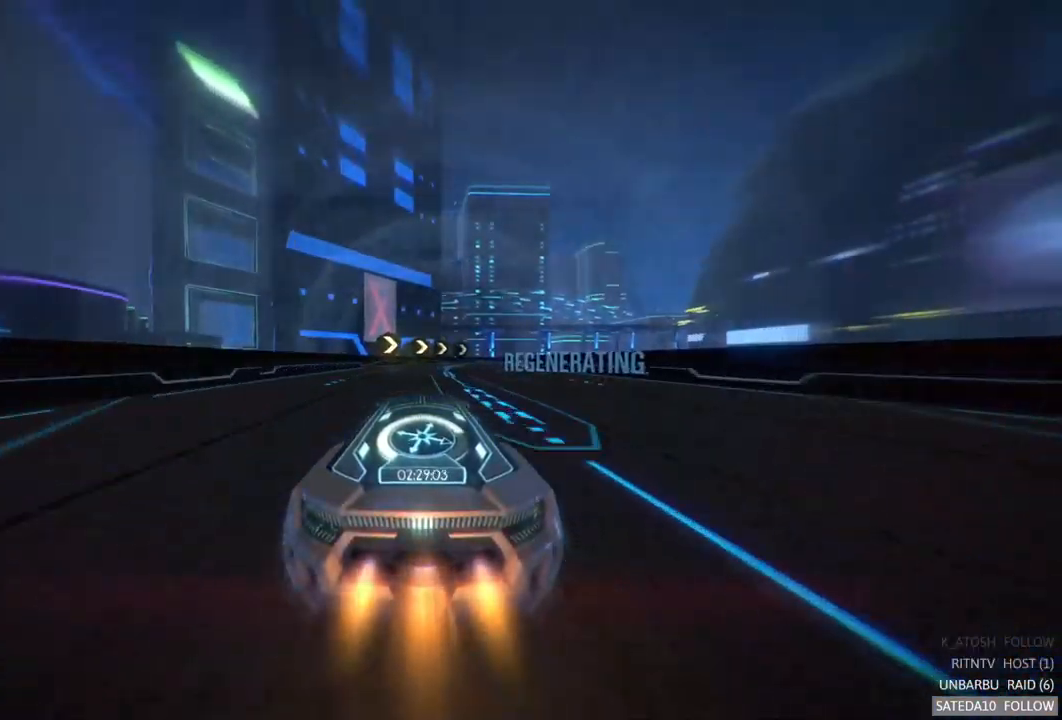
{"buttons": ["A", "R2"], "left_stick": "right", "right_stick": "center", "events": [[417, "left_stick", "right"]]}
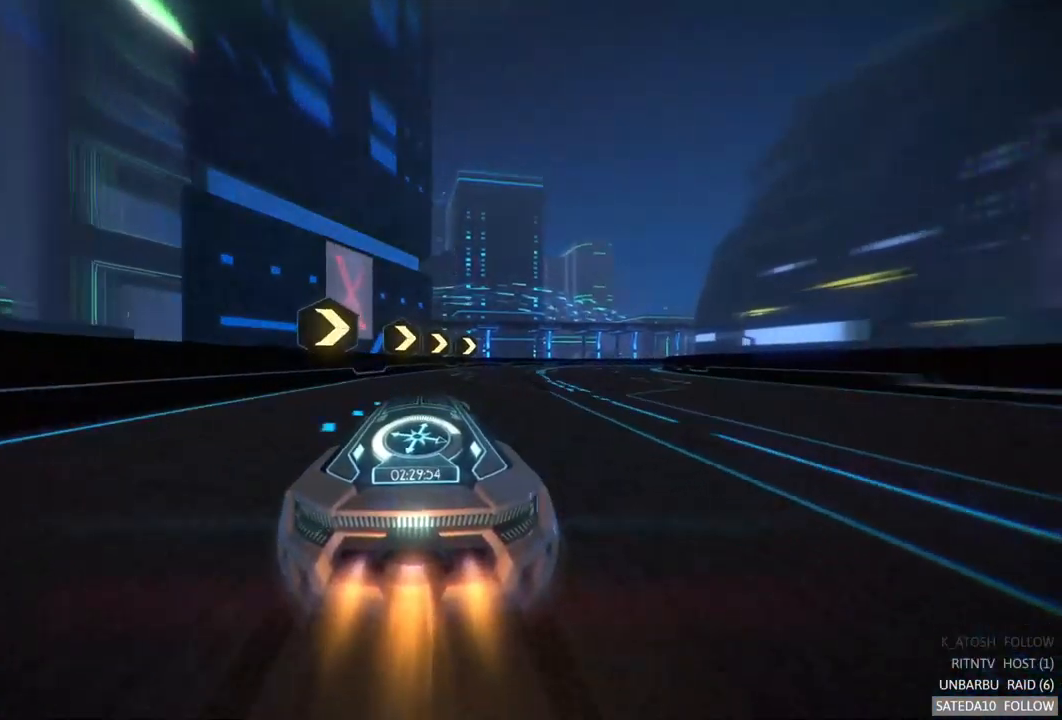
{"buttons": ["A", "R2"], "left_stick": "right", "right_stick": "center", "events": [[133, "left_stick", "center"], [250, "left_stick", "right"]]}
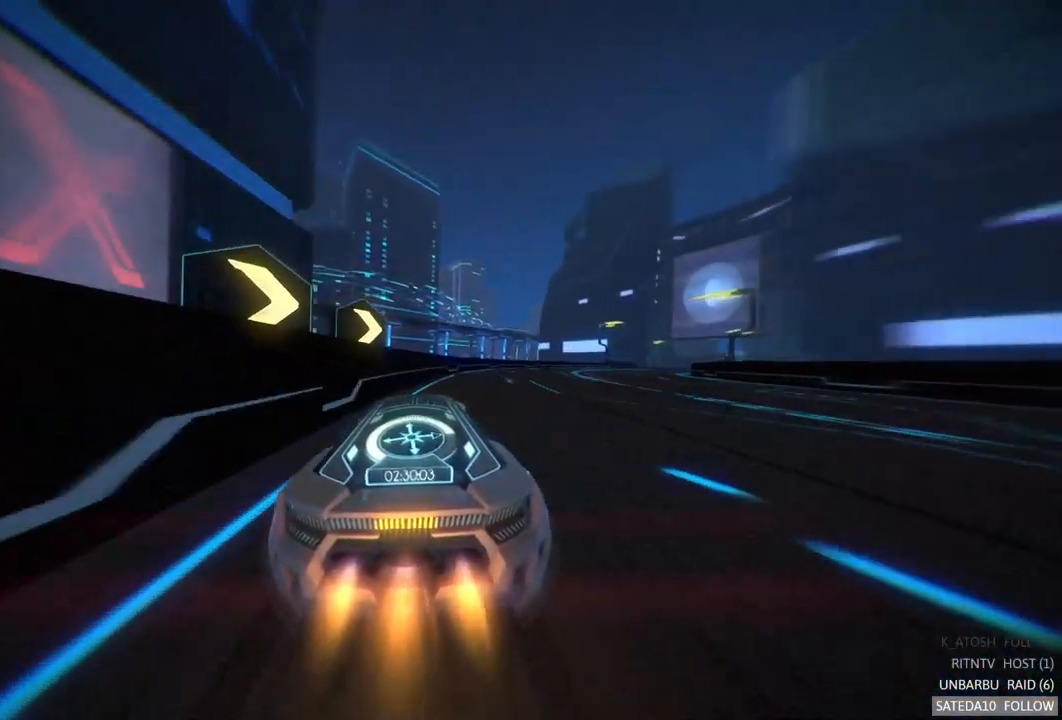
{"buttons": ["A", "R2"], "left_stick": "right", "right_stick": "center", "events": []}
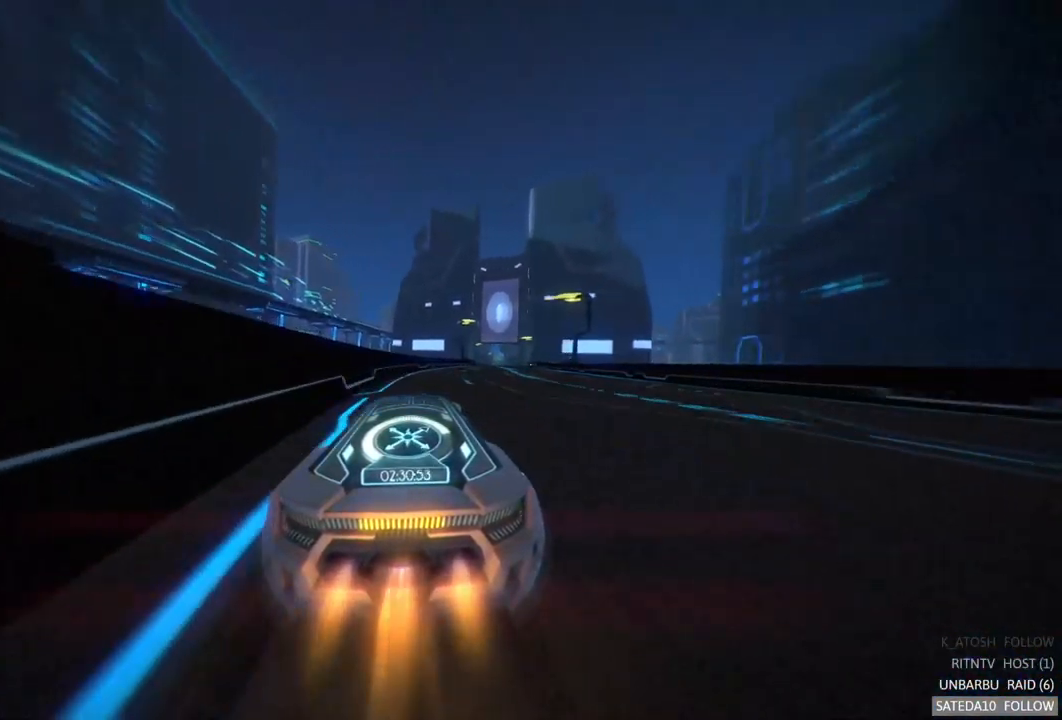
{"buttons": ["A", "R2"], "left_stick": "center", "right_stick": "center", "events": [[300, "left_stick", "center"]]}
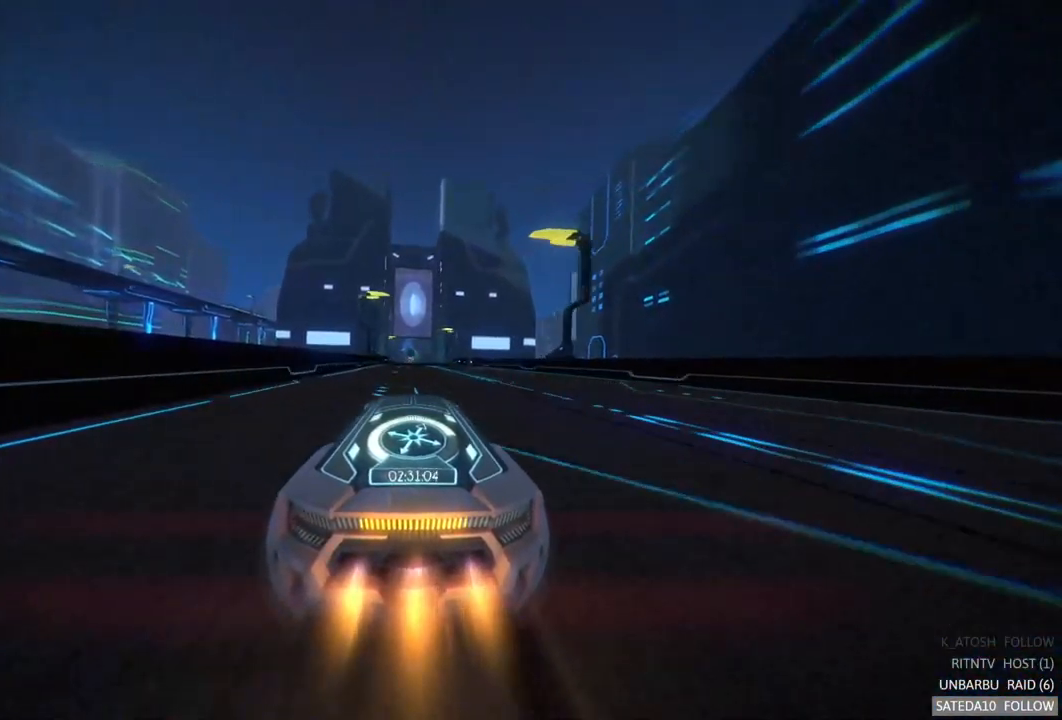
{"buttons": ["A", "R2"], "left_stick": "center", "right_stick": "center", "events": []}
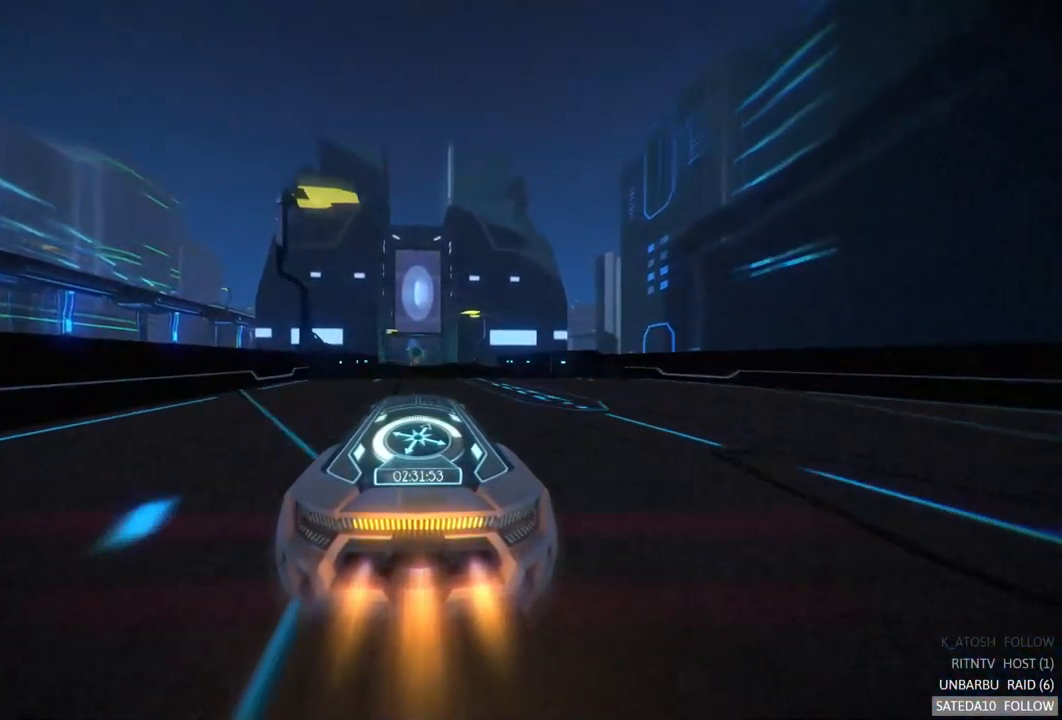
{"buttons": ["A", "R2"], "left_stick": "center", "right_stick": "center", "events": []}
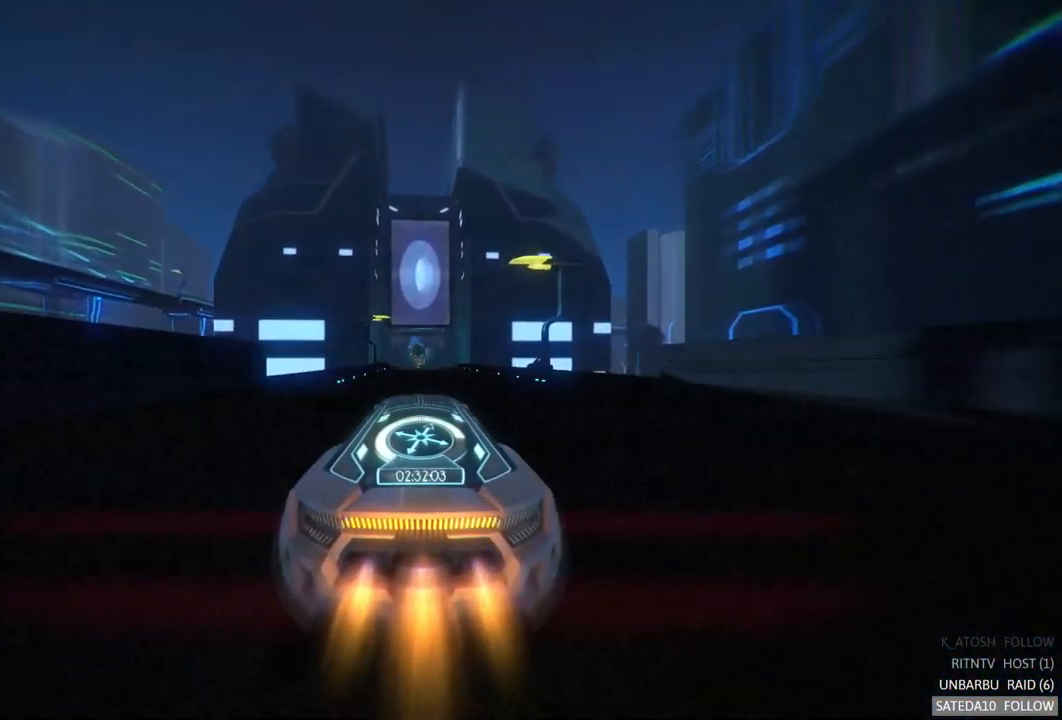
{"buttons": ["A", "R2"], "left_stick": "center", "right_stick": "center", "events": []}
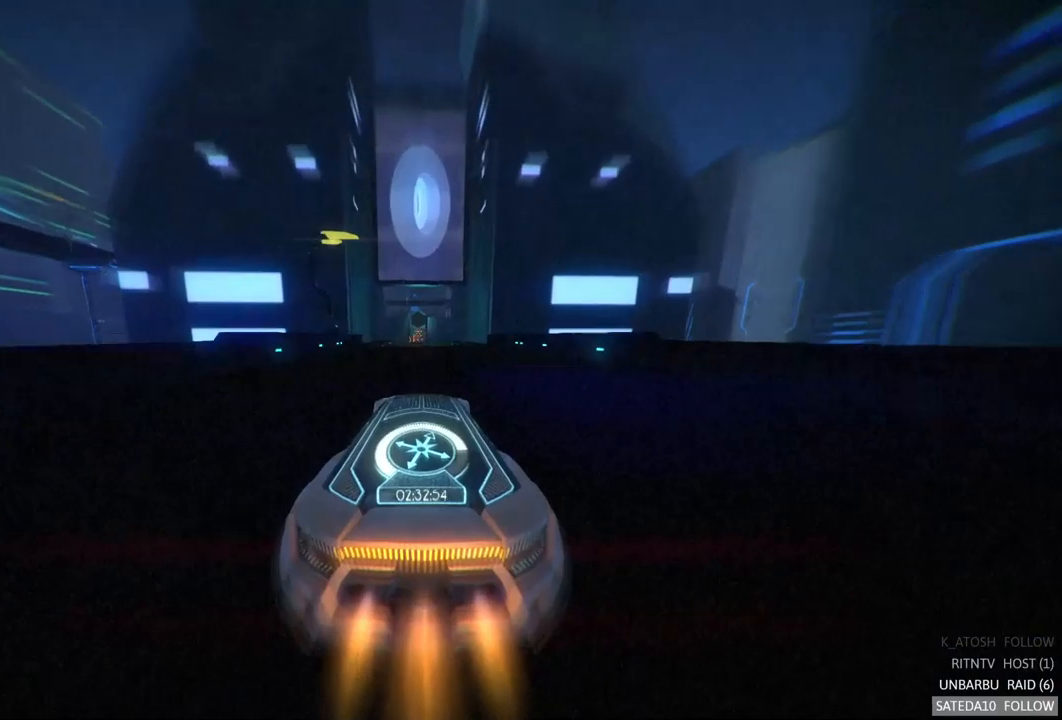
{"buttons": ["A", "R2"], "left_stick": "center", "right_stick": "center", "events": [[150, "left_stick", "left"], [250, "left_stick", "center"]]}
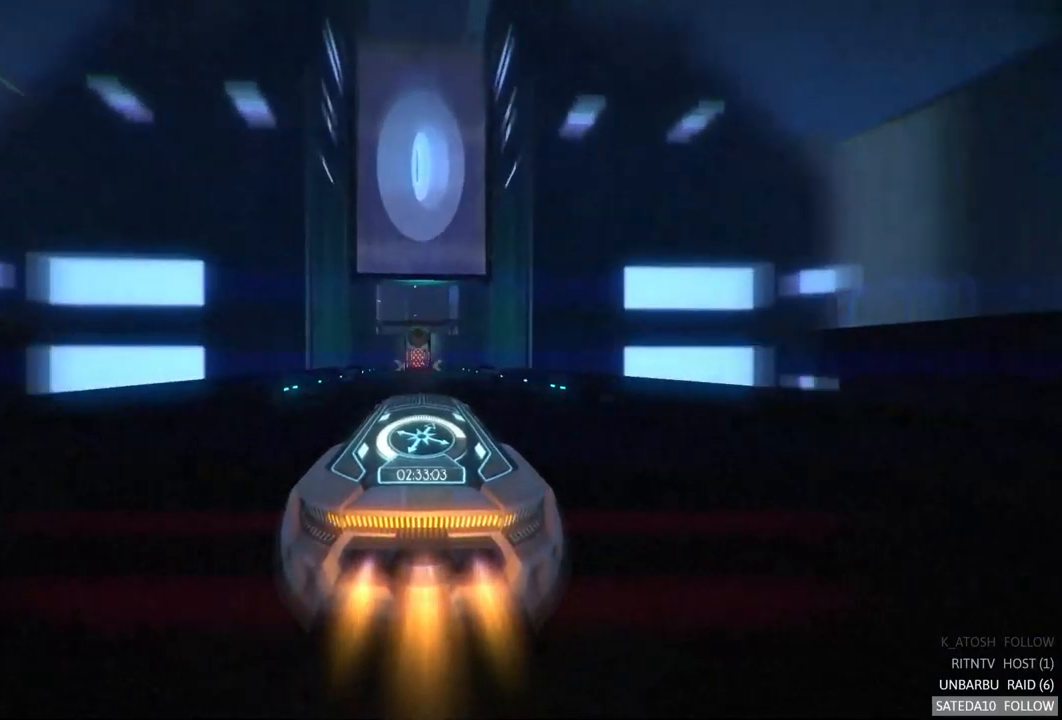
{"buttons": ["A", "R2"], "left_stick": "center", "right_stick": "center", "events": [[67, "left_stick", "left"], [234, "left_stick", "center"]]}
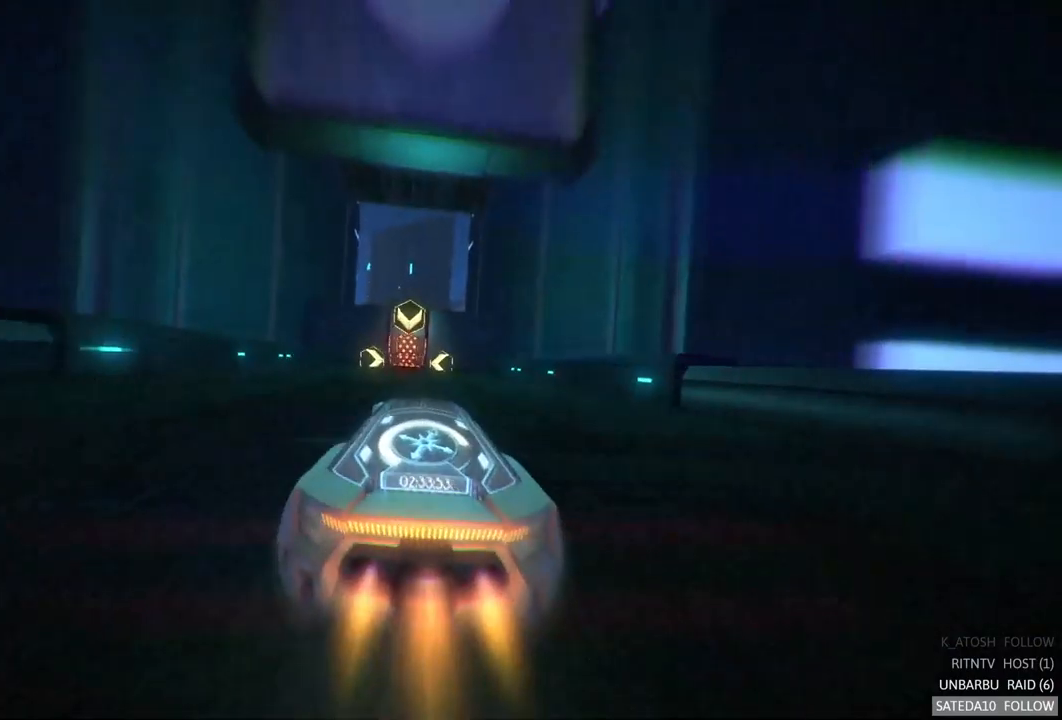
{"buttons": ["A", "R2"], "left_stick": "center", "right_stick": "center", "events": [[384, "left_stick", "left"], [434, "left_stick", "center"]]}
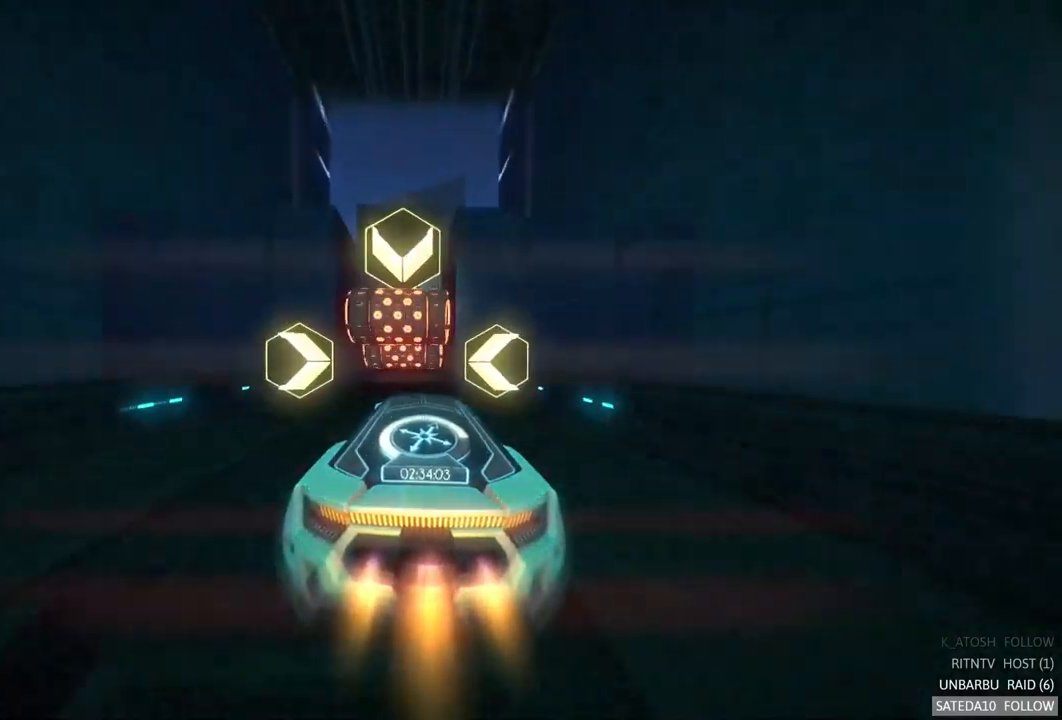
{"buttons": ["A", "L1", "R2"], "left_stick": "center", "right_stick": "center", "events": [[34, "L1", "down"], [134, "left_stick", "left"], [267, "left_stick", "center"]]}
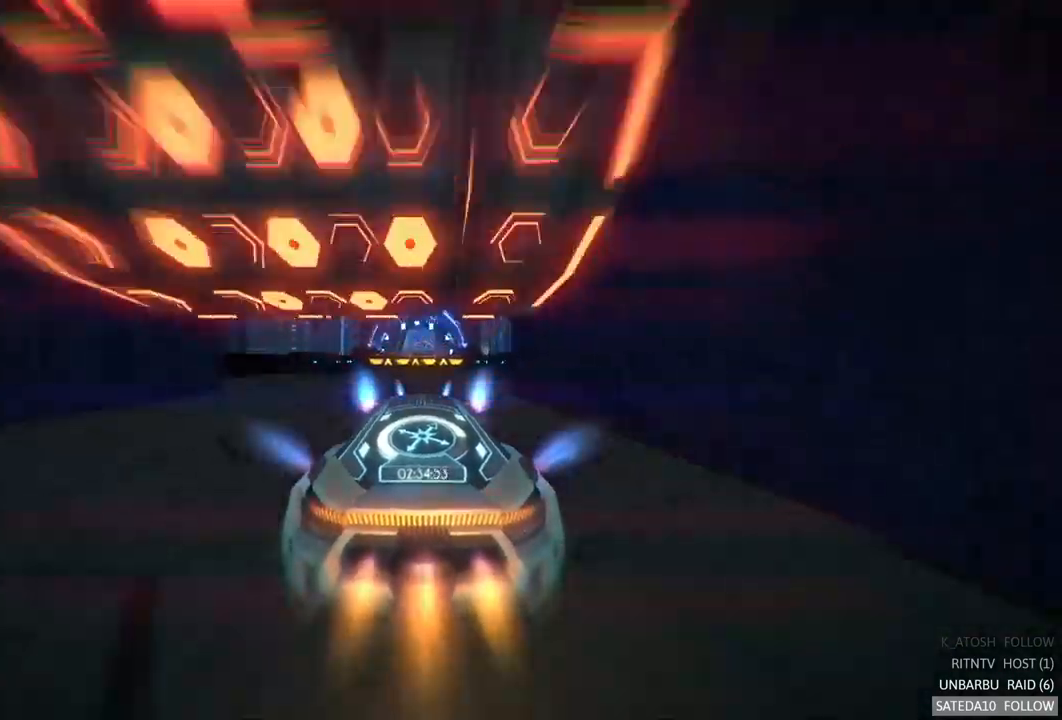
{"buttons": ["A", "X", "R2"], "left_stick": "center", "right_stick": "center", "events": [[50, "L1", "up"], [284, "L1", "down"], [467, "L1", "up"], [467, "X", "down"]]}
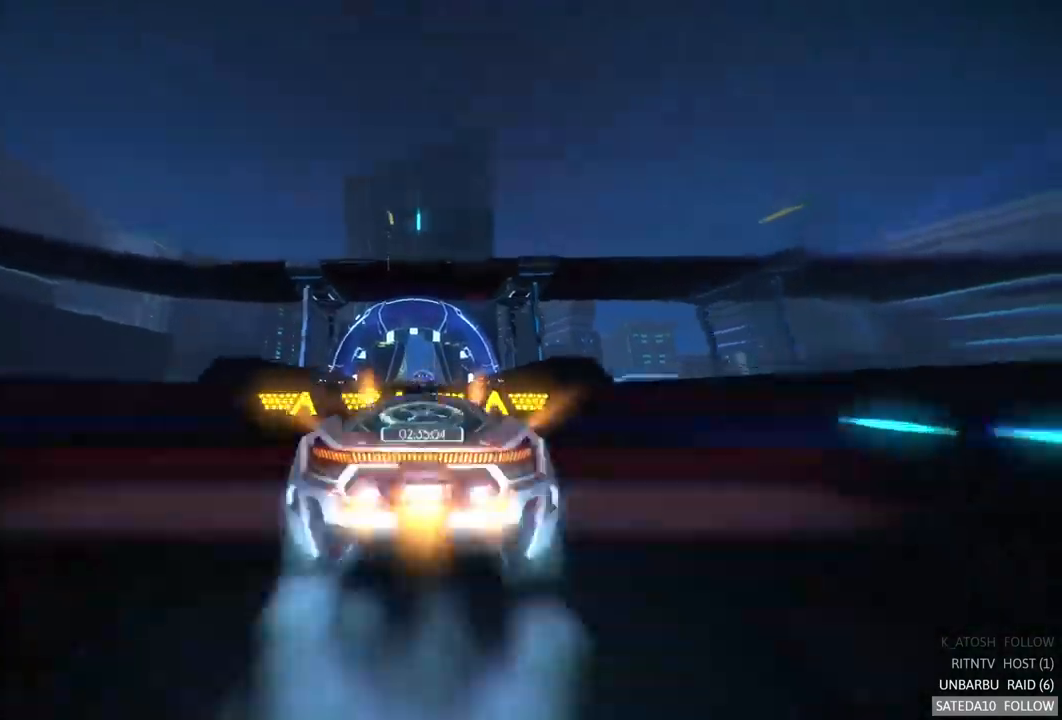
{"buttons": ["A", "R2"], "left_stick": "center", "right_stick": "center", "events": [[134, "X", "up"]]}
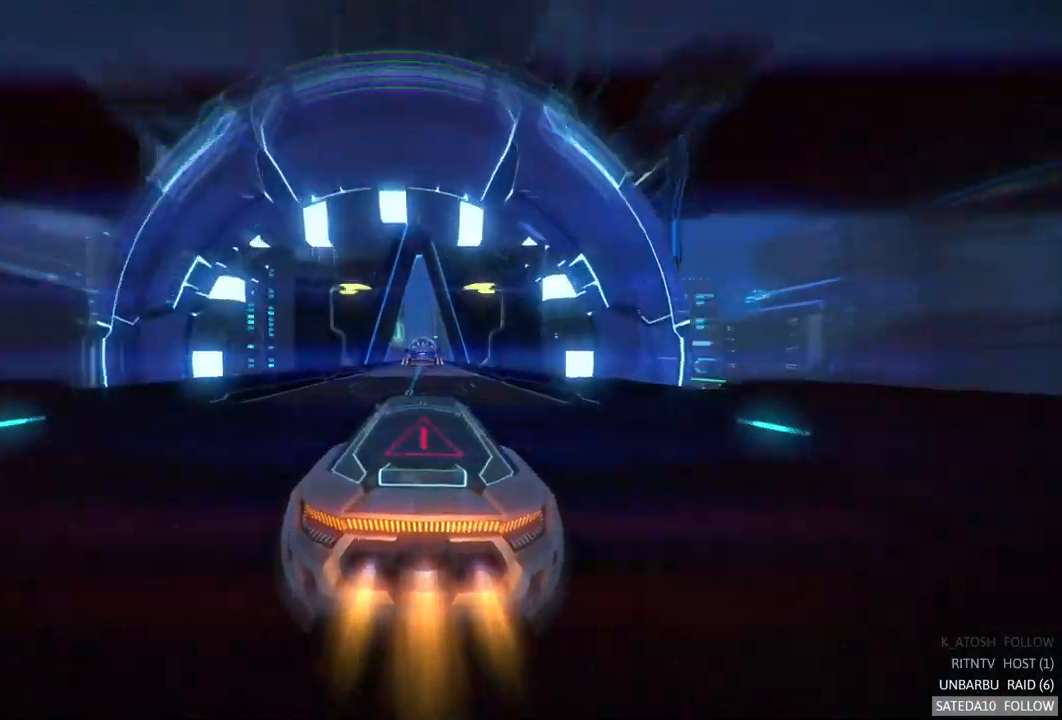
{"buttons": ["A", "R2"], "left_stick": "center", "right_stick": "center", "events": []}
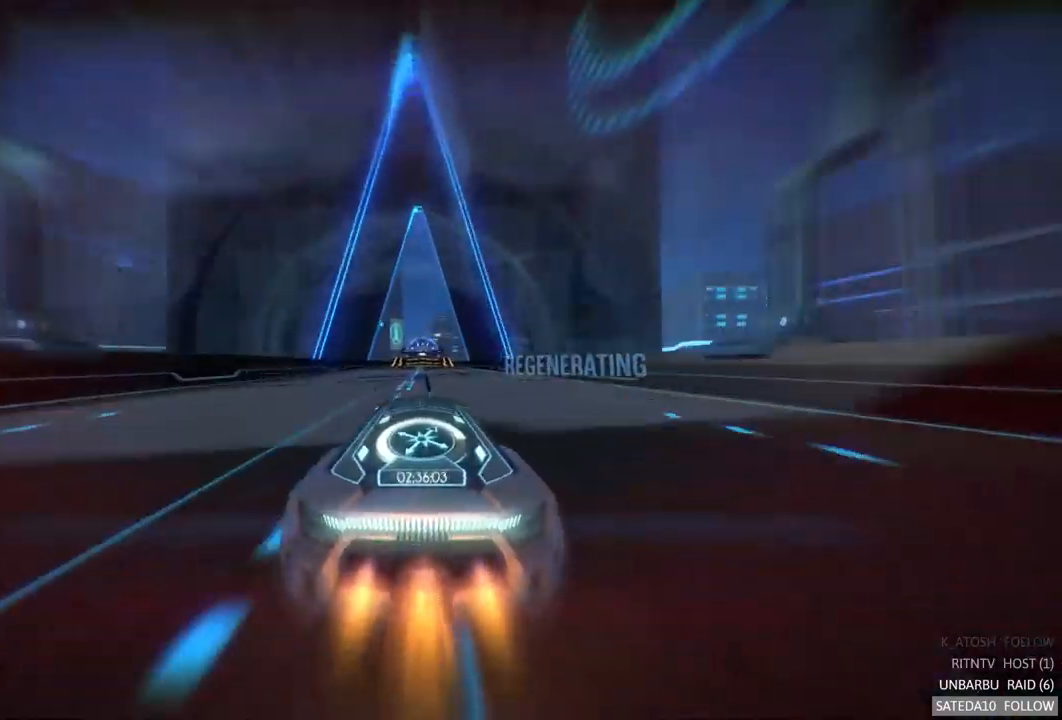
{"buttons": ["A", "R2"], "left_stick": "center", "right_stick": "center", "events": []}
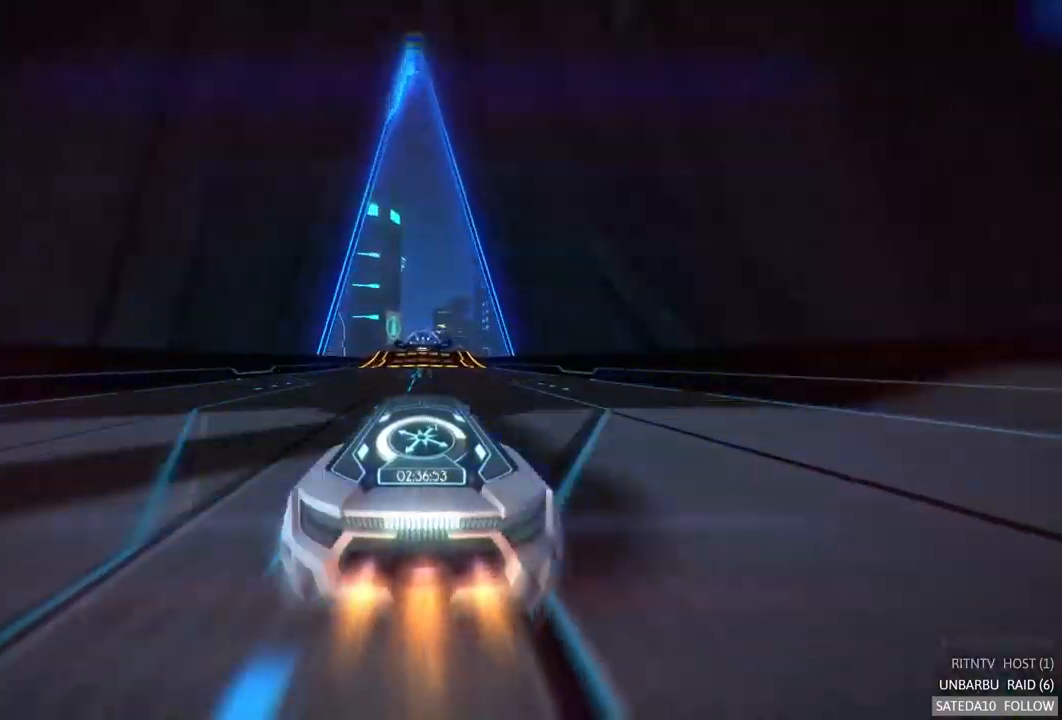
{"buttons": ["A", "R2"], "left_stick": "center", "right_stick": "center", "events": []}